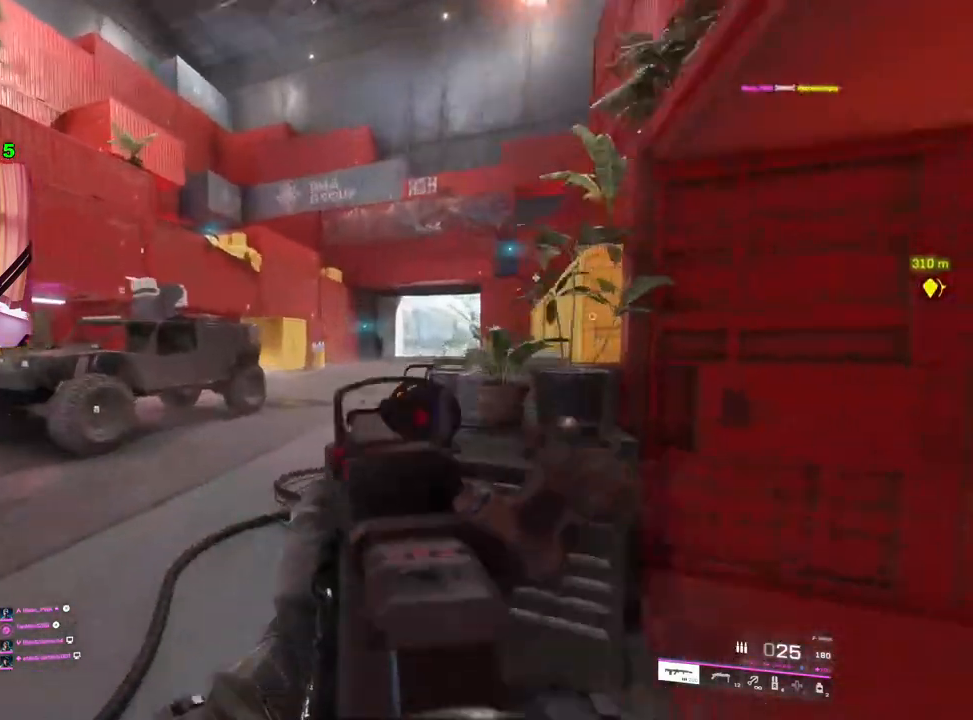
Gameplay with a controller (PlayStation layout); each line is a JSON object with the inputs held at the frame after it. "events" lists button and stick changes between this image and that frame as [ms after this image, input, new state], when the widget could be followed in between.
{"buttons": ["L2", "R2"], "left_stick": "left", "right_stick": "center", "events": [[267, "left_stick", "up-right"], [317, "left_stick", "right"], [333, "right_stick", "center"], [483, "left_stick", "left"], [500, "R2", "down"]]}
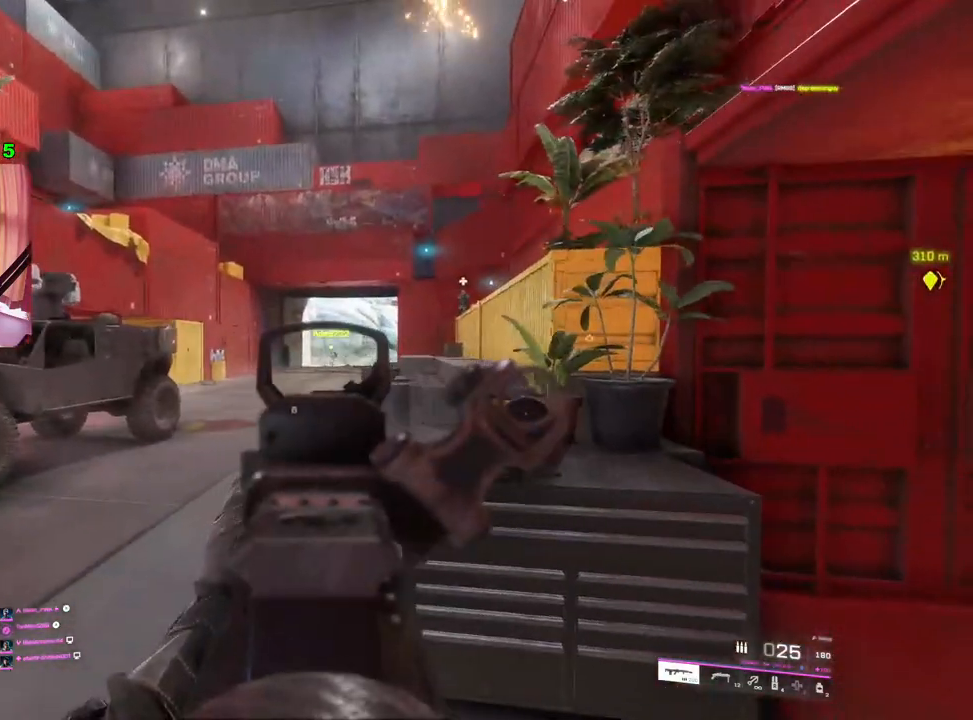
{"buttons": ["L2", "R2"], "left_stick": "left", "right_stick": "down-left", "events": [[117, "left_stick", "center"], [183, "left_stick", "right"], [333, "right_stick", "down-left"], [350, "left_stick", "left"]]}
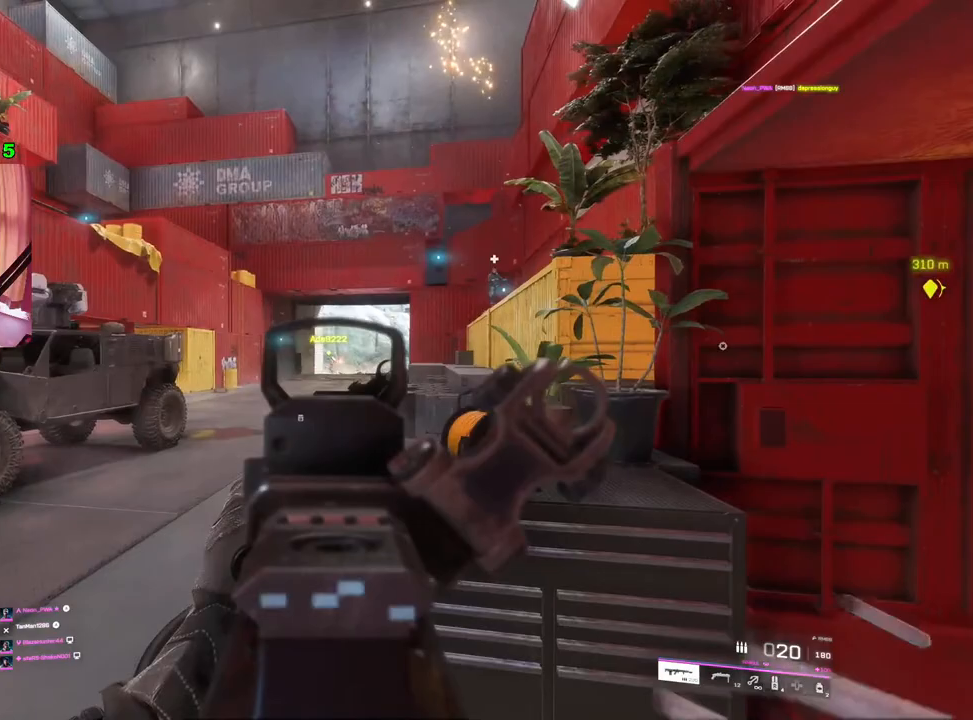
{"buttons": ["L2", "R2"], "left_stick": "left", "right_stick": "center", "events": [[17, "left_stick", "right"], [317, "right_stick", "center"], [383, "R2", "up"], [433, "left_stick", "left"], [483, "R2", "down"]]}
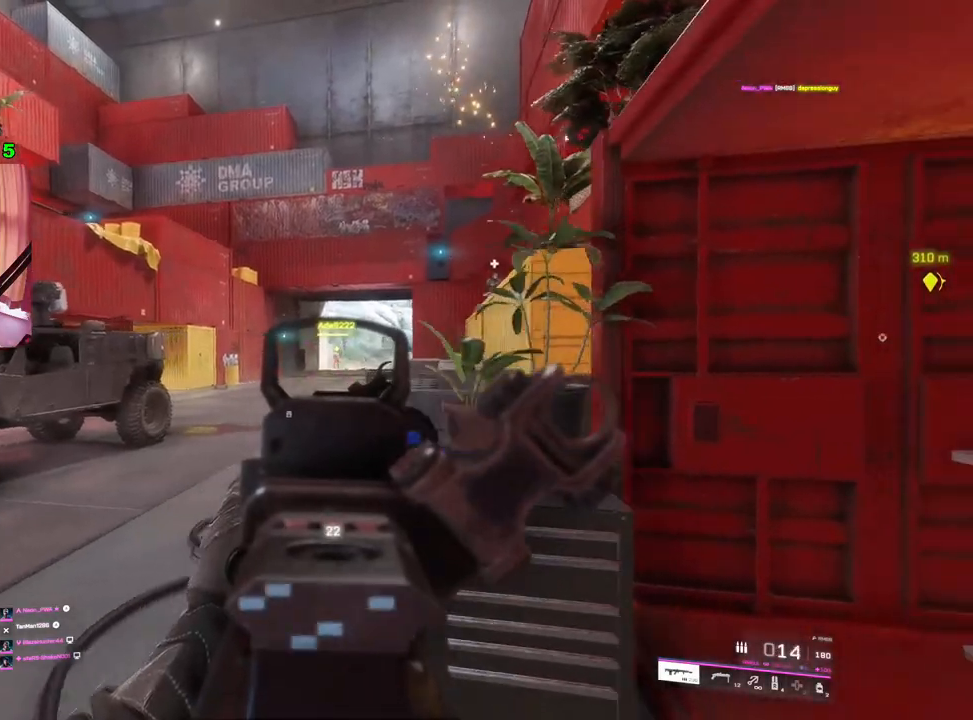
{"buttons": [], "left_stick": "right", "right_stick": "left", "events": [[33, "left_stick", "up-left"], [150, "left_stick", "center"], [333, "L2", "up"], [333, "left_stick", "right"], [367, "R2", "up"], [400, "right_stick", "left"]]}
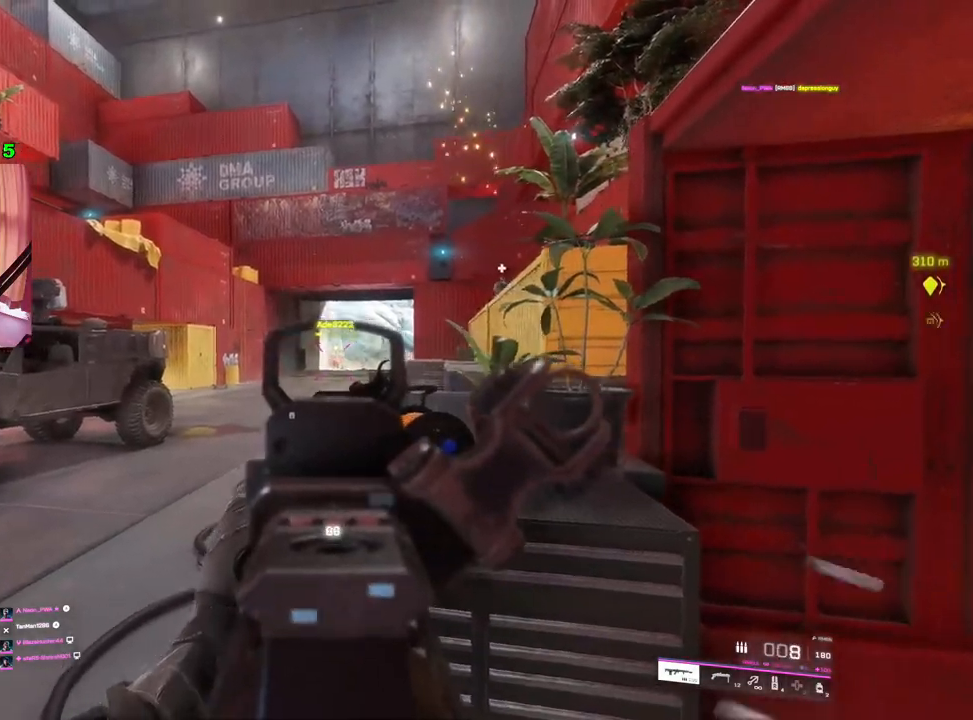
{"buttons": ["L2"], "left_stick": "down-right", "right_stick": "left", "events": [[33, "left_stick", "down-right"], [133, "L2", "down"]]}
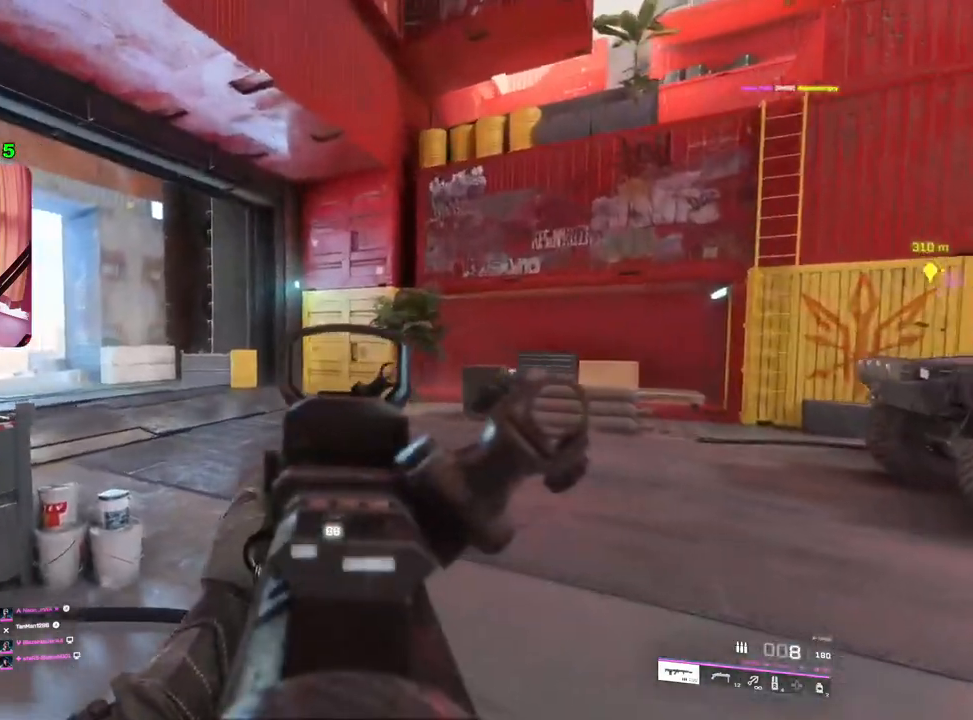
{"buttons": ["L2"], "left_stick": "left", "right_stick": "center", "events": [[67, "L2", "up"], [67, "left_stick", "down-left"], [67, "right_stick", "right"], [117, "left_stick", "left"], [300, "L2", "down"], [367, "right_stick", "center"]]}
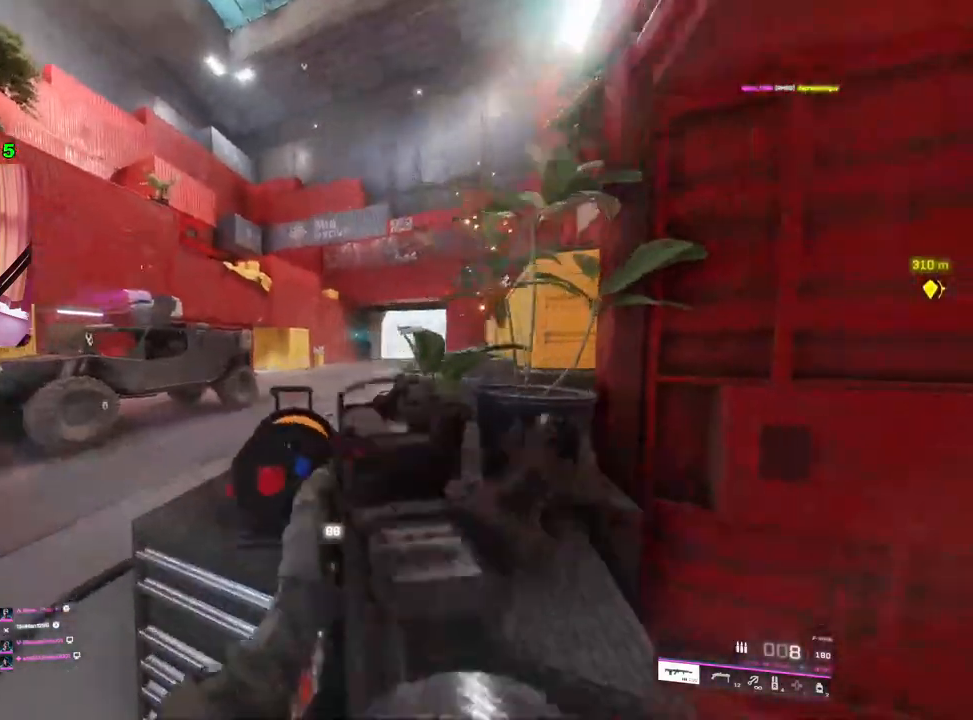
{"buttons": ["L2"], "left_stick": "left", "right_stick": "center", "events": [[100, "right_stick", "right"], [300, "left_stick", "up-right"], [400, "right_stick", "center"], [417, "left_stick", "center"], [467, "left_stick", "left"]]}
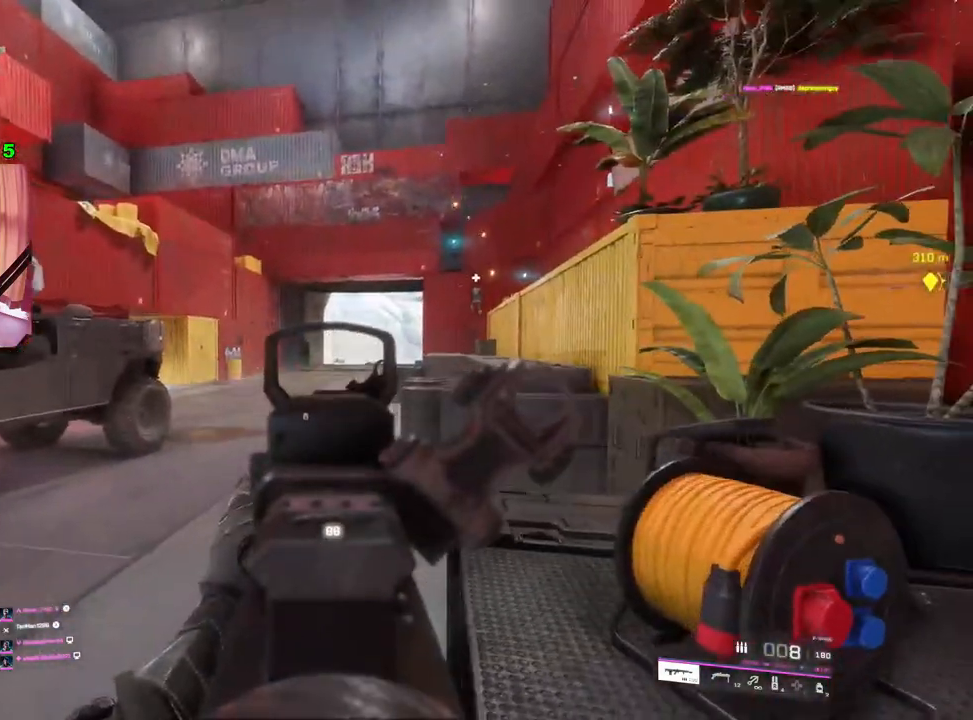
{"buttons": ["L2"], "left_stick": "down", "right_stick": "center", "events": [[167, "left_stick", "right"], [333, "R2", "down"], [350, "left_stick", "down-left"], [400, "R2", "up"], [483, "left_stick", "down"]]}
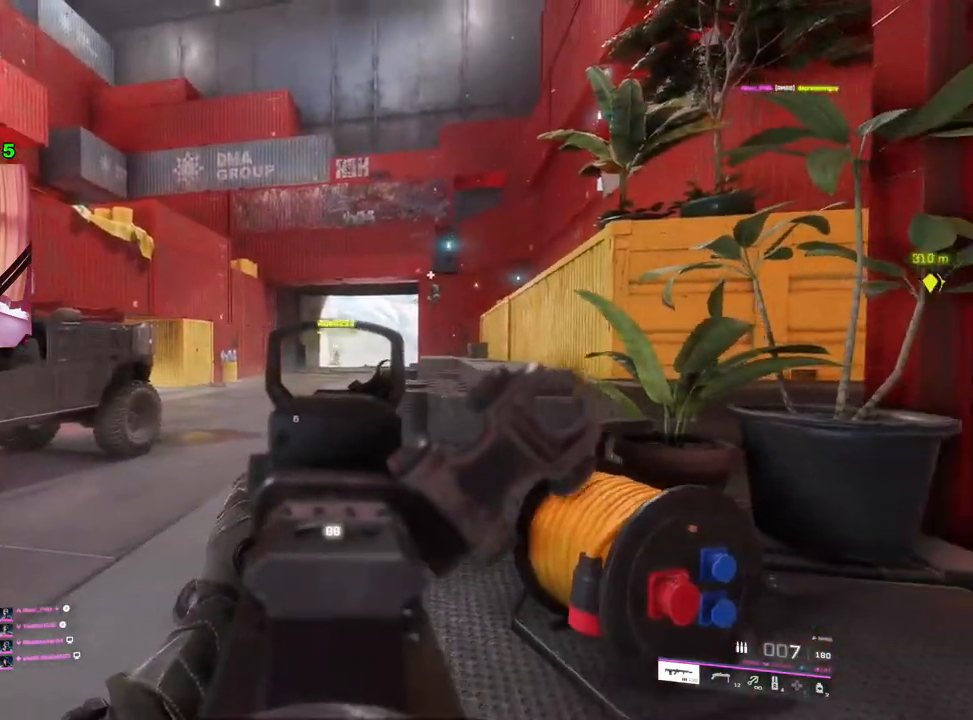
{"buttons": ["L2", "R2"], "left_stick": "down-right", "right_stick": "down-left", "events": [[17, "R2", "down"], [83, "R2", "up"], [217, "left_stick", "down-right"], [333, "R2", "down"], [333, "right_stick", "down-left"], [383, "R2", "up"], [483, "R2", "down"]]}
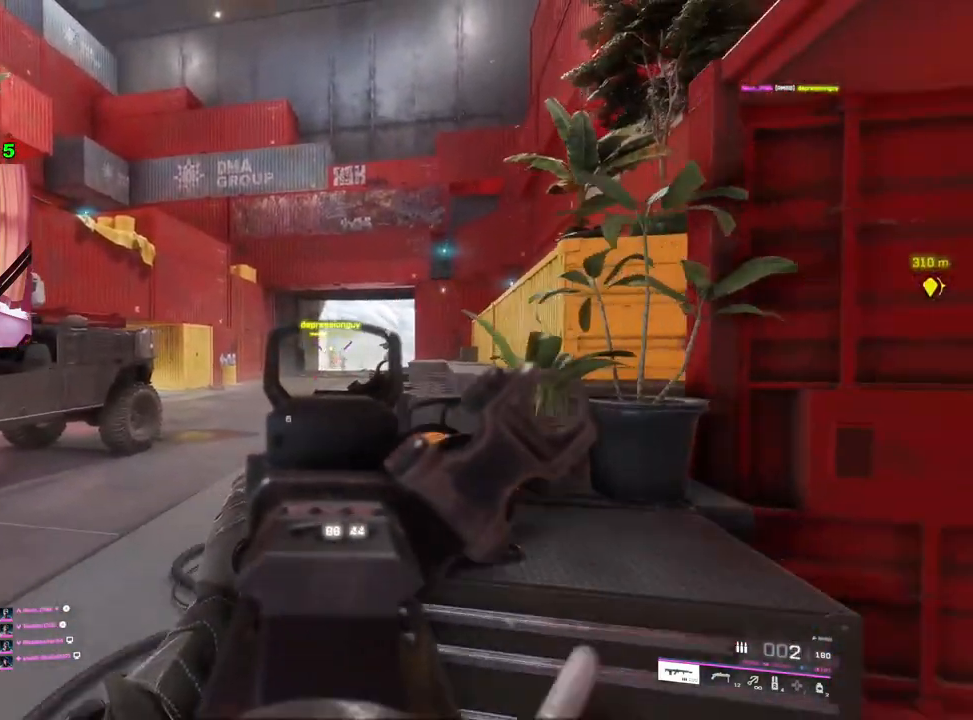
{"buttons": ["SQUARE"], "left_stick": "up-right", "right_stick": "center", "events": [[50, "R2", "up"], [67, "right_stick", "center"], [133, "R2", "down"], [167, "left_stick", "right"], [183, "L2", "up"], [217, "R2", "up"], [300, "right_stick", "right"], [367, "left_stick", "up-right"], [367, "right_stick", "center"], [383, "L3", "down"], [483, "L3", "up"], [500, "SQUARE", "down"]]}
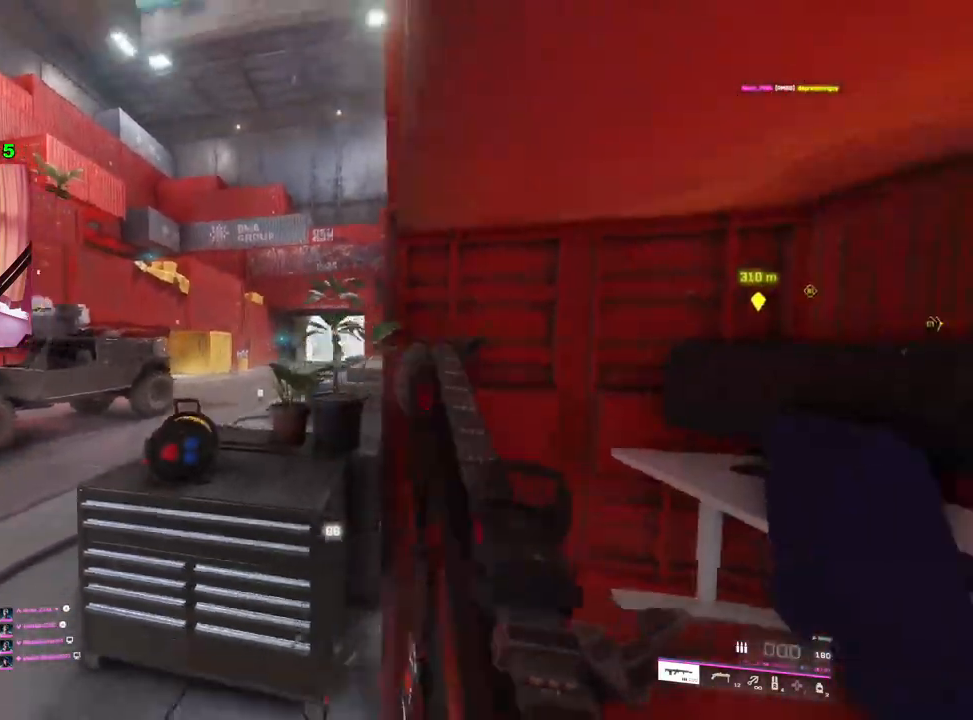
{"buttons": ["R3"], "left_stick": "down-left", "right_stick": "left", "events": [[67, "SQUARE", "up"], [250, "left_stick", "down-right"], [250, "right_stick", "left"], [417, "R3", "down"], [500, "left_stick", "down-left"]]}
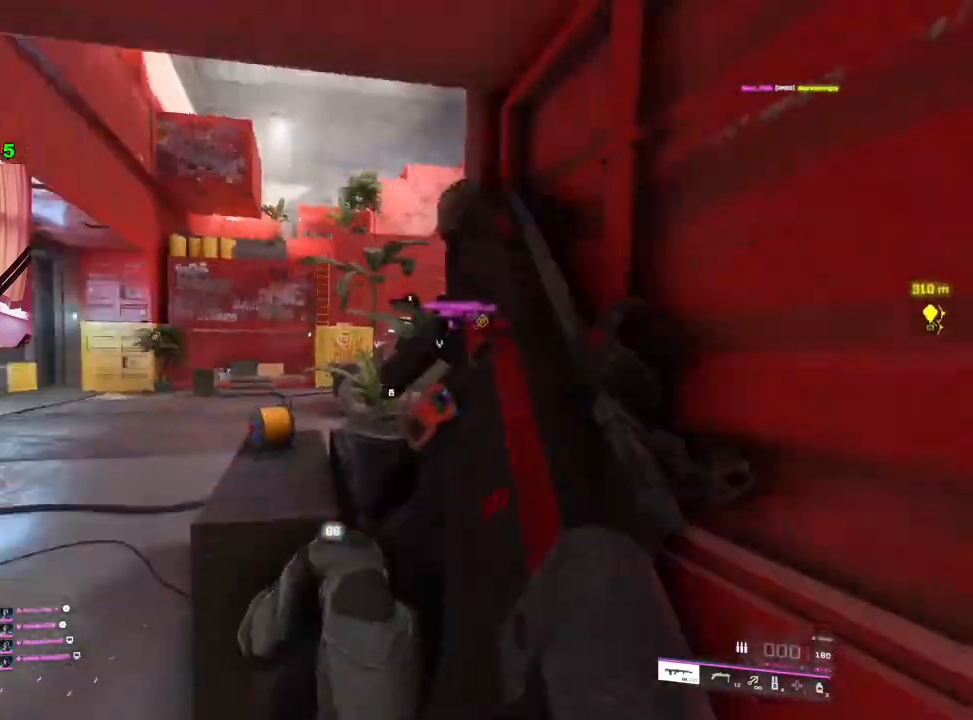
{"buttons": [], "left_stick": "left", "right_stick": "center", "events": [[17, "R3", "up"], [33, "right_stick", "center"], [167, "left_stick", "up-left"], [283, "R3", "down"], [367, "R3", "up"], [383, "left_stick", "left"]]}
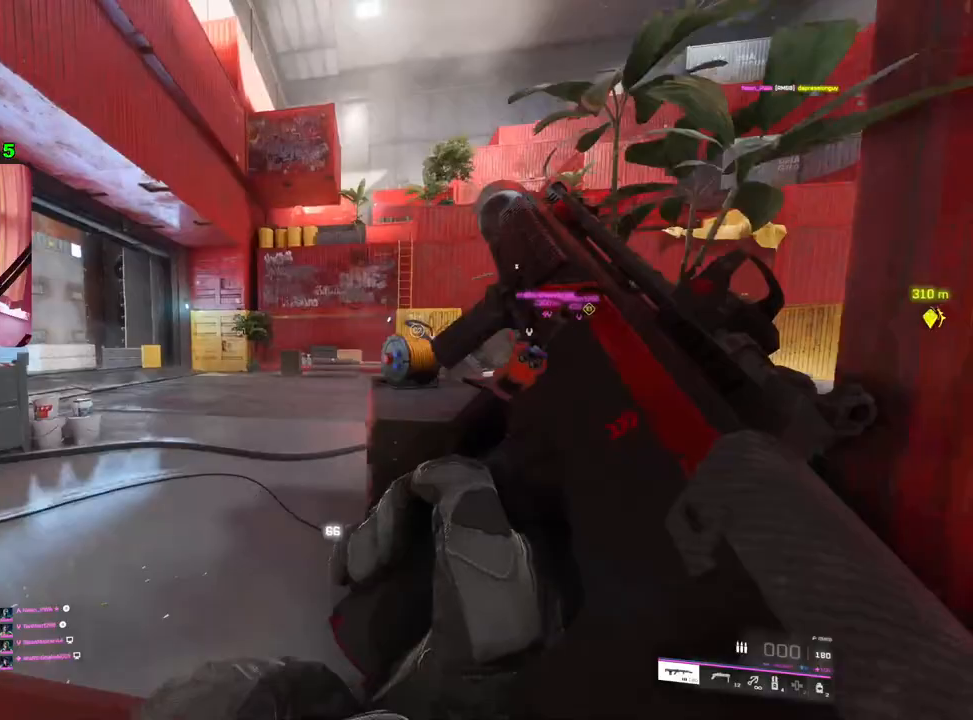
{"buttons": ["L2"], "left_stick": "left", "right_stick": "left", "events": [[33, "right_stick", "right"], [283, "L2", "down"], [350, "right_stick", "center"], [467, "right_stick", "left"]]}
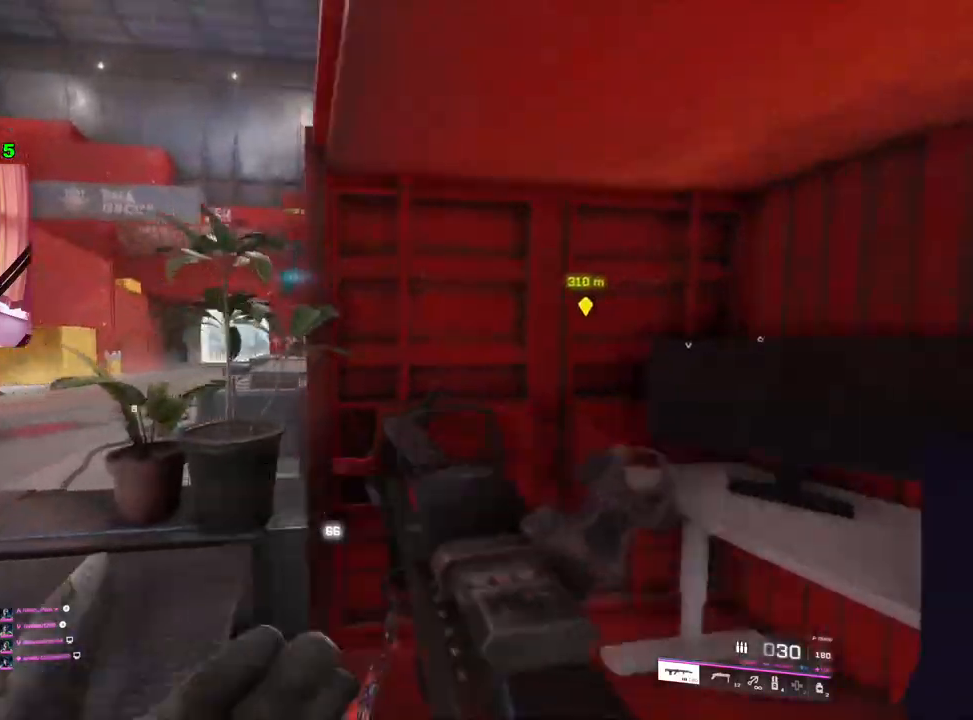
{"buttons": ["L2"], "left_stick": "right", "right_stick": "left", "events": [[450, "left_stick", "center"], [500, "left_stick", "right"]]}
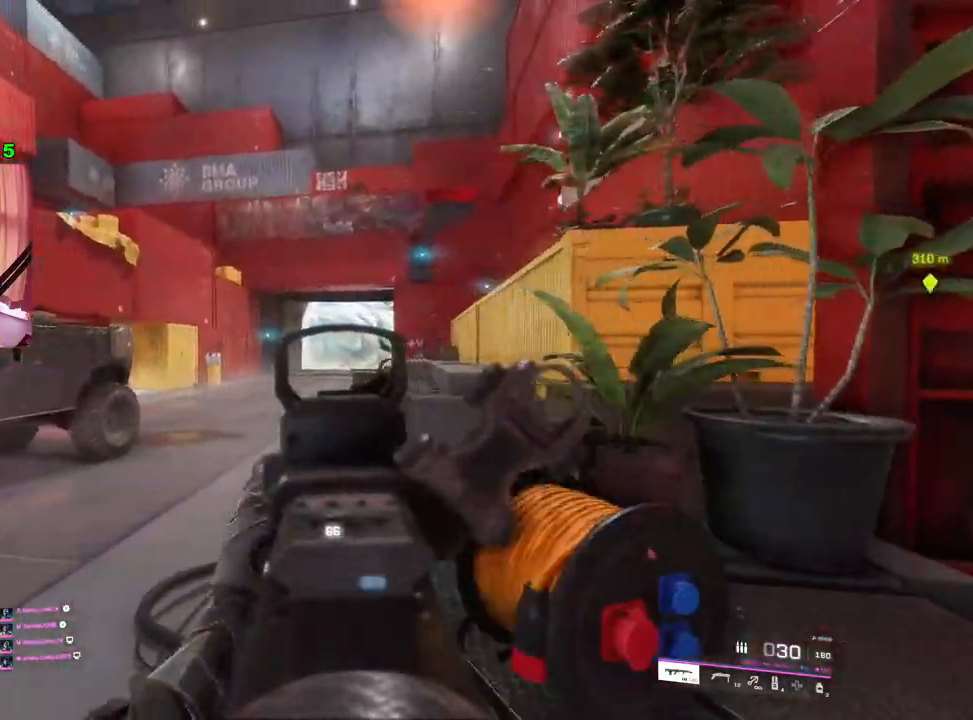
{"buttons": ["L3"], "left_stick": "up-right", "right_stick": "left", "events": [[83, "right_stick", "center"], [300, "L2", "up"], [300, "right_stick", "down-left"], [383, "right_stick", "left"], [400, "left_stick", "up-right"], [450, "L3", "down"]]}
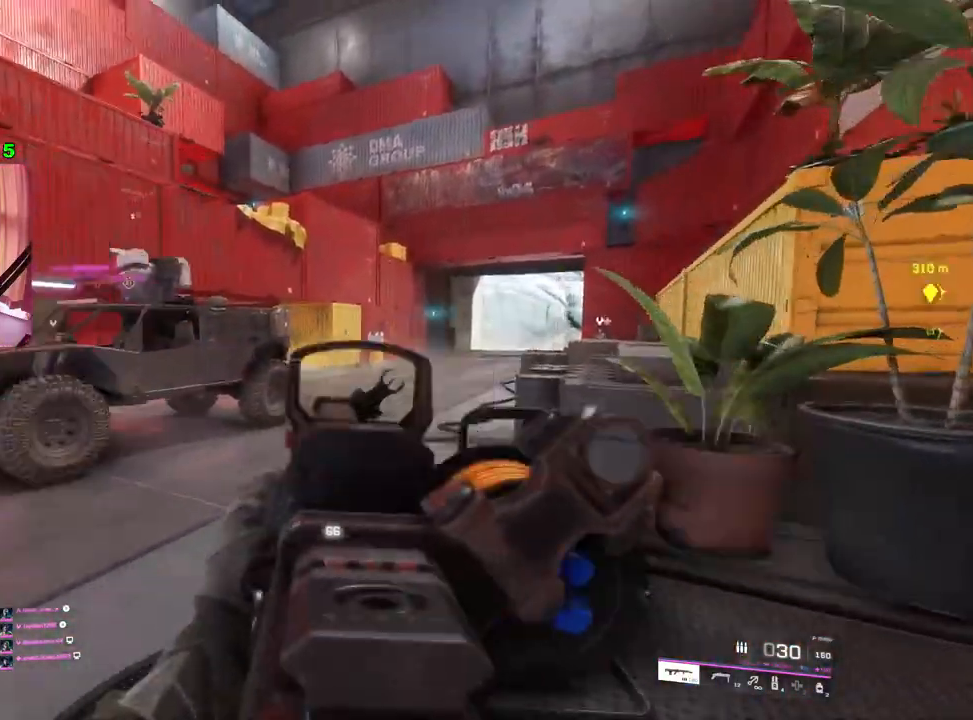
{"buttons": [], "left_stick": "up-right", "right_stick": "left", "events": [[50, "L3", "up"]]}
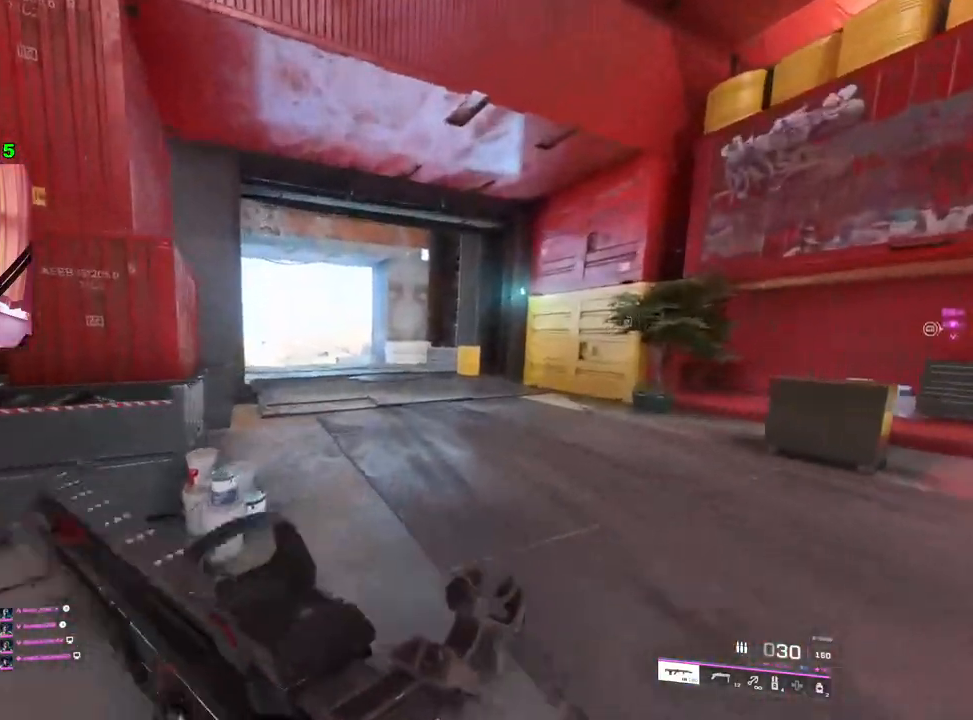
{"buttons": [], "left_stick": "up-right", "right_stick": "center", "events": [[300, "right_stick", "center"]]}
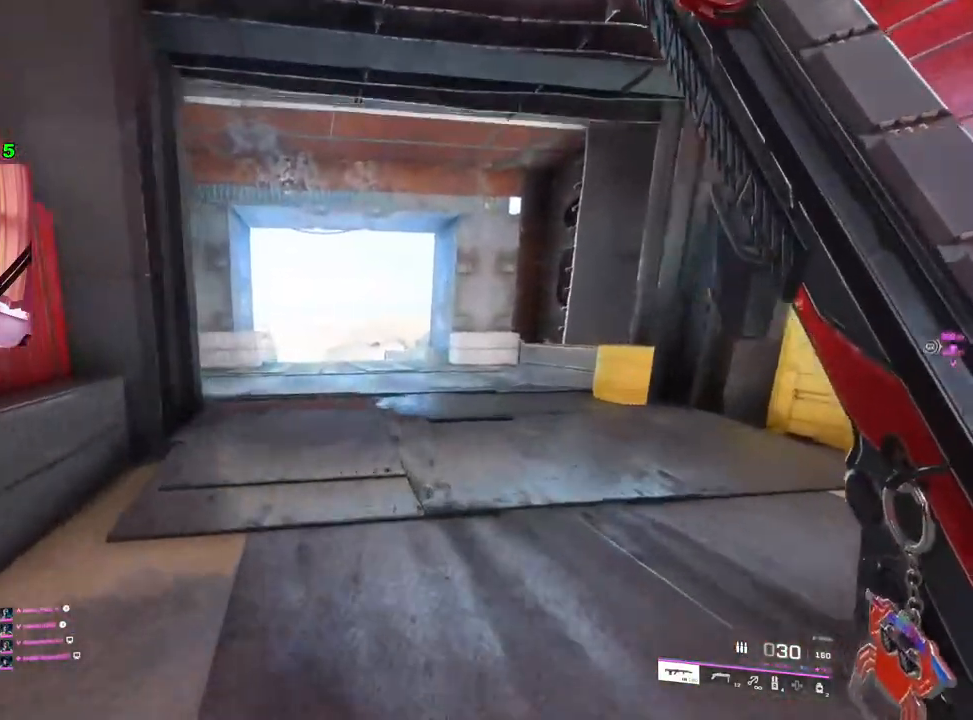
{"buttons": [], "left_stick": "up-right", "right_stick": "left", "events": [[33, "right_stick", "left"]]}
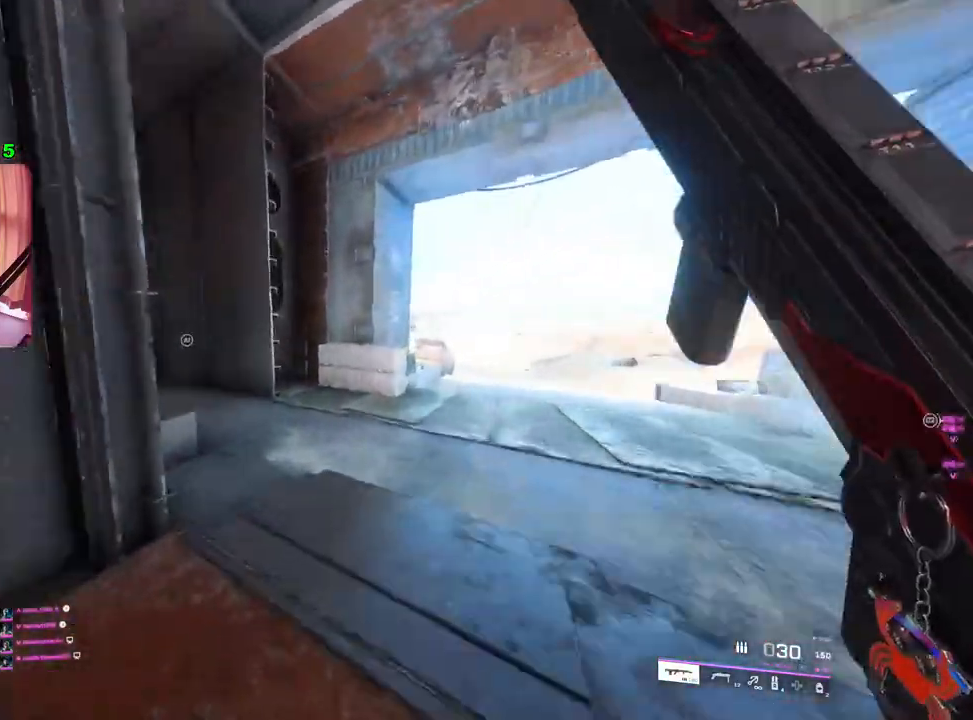
{"buttons": [], "left_stick": "up-right", "right_stick": "center", "events": [[433, "right_stick", "center"]]}
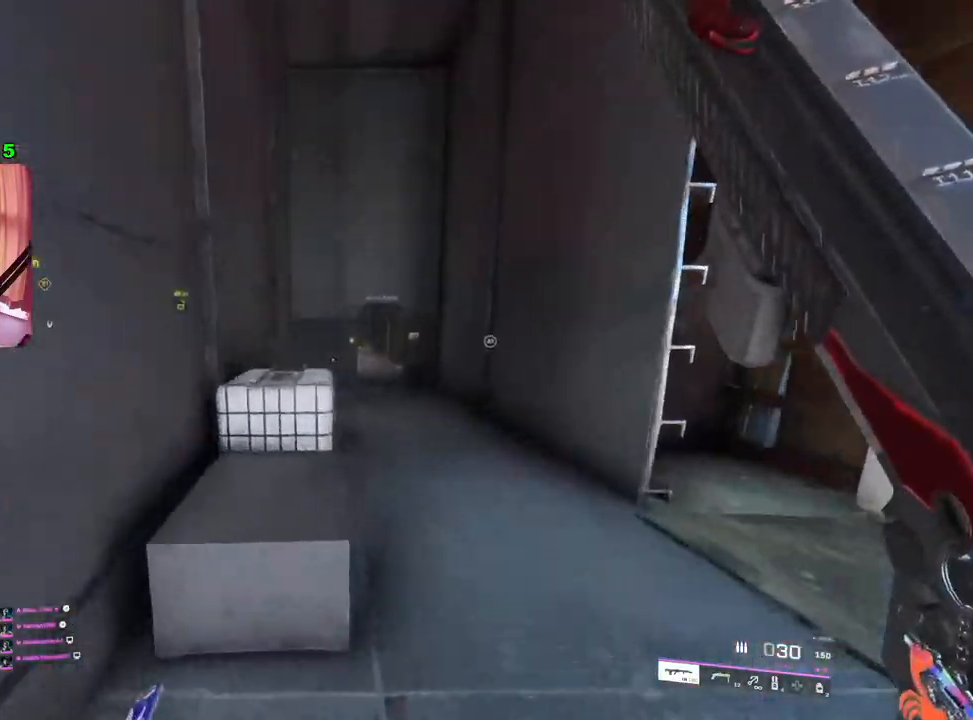
{"buttons": [], "left_stick": "up-right", "right_stick": "center", "events": []}
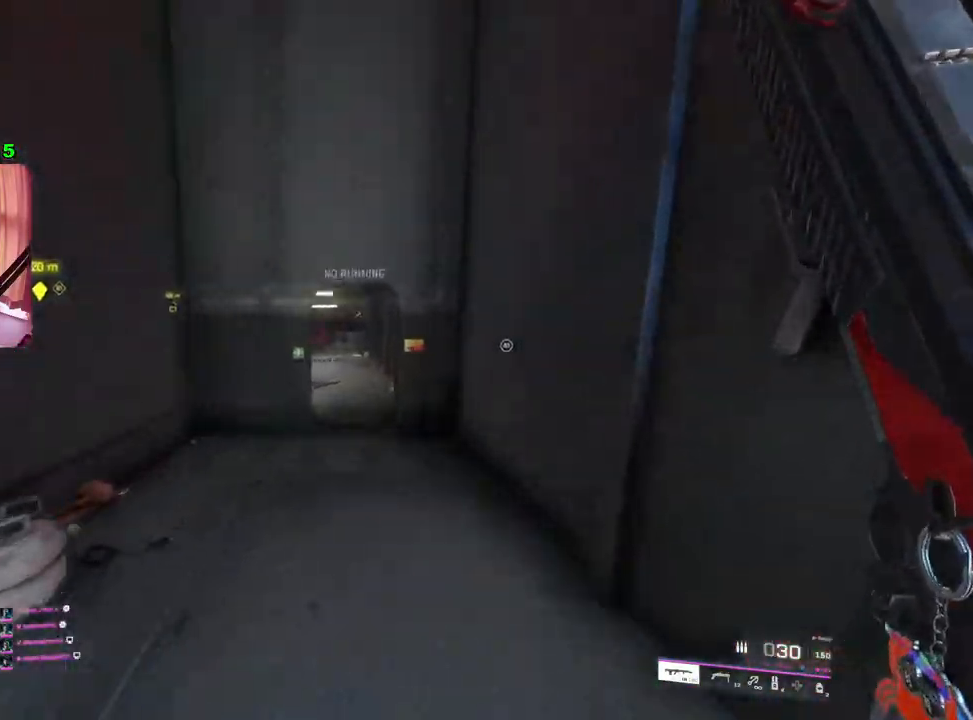
{"buttons": [], "left_stick": "up", "right_stick": "center", "events": [[50, "left_stick", "up"]]}
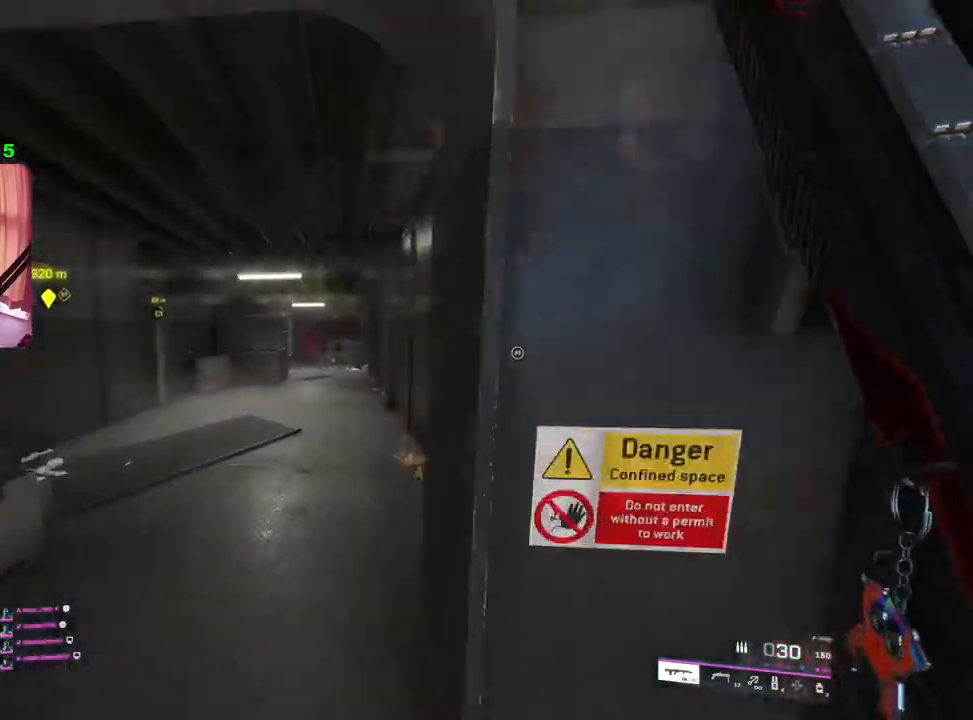
{"buttons": [], "left_stick": "up", "right_stick": "center", "events": []}
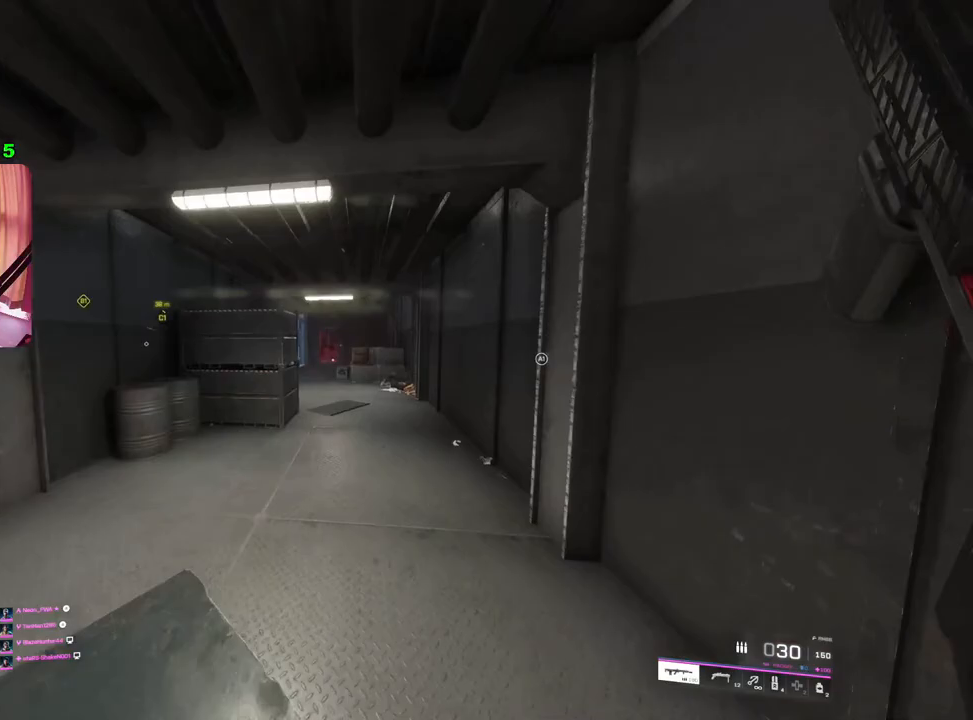
{"buttons": [], "left_stick": "up", "right_stick": "center", "events": []}
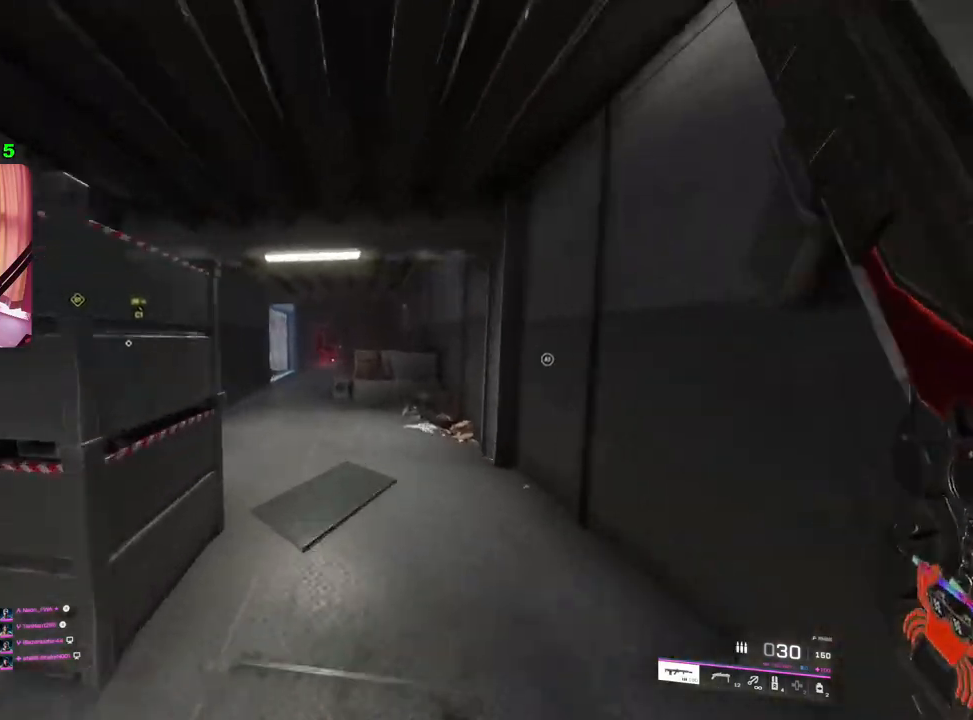
{"buttons": [], "left_stick": "up", "right_stick": "center", "events": []}
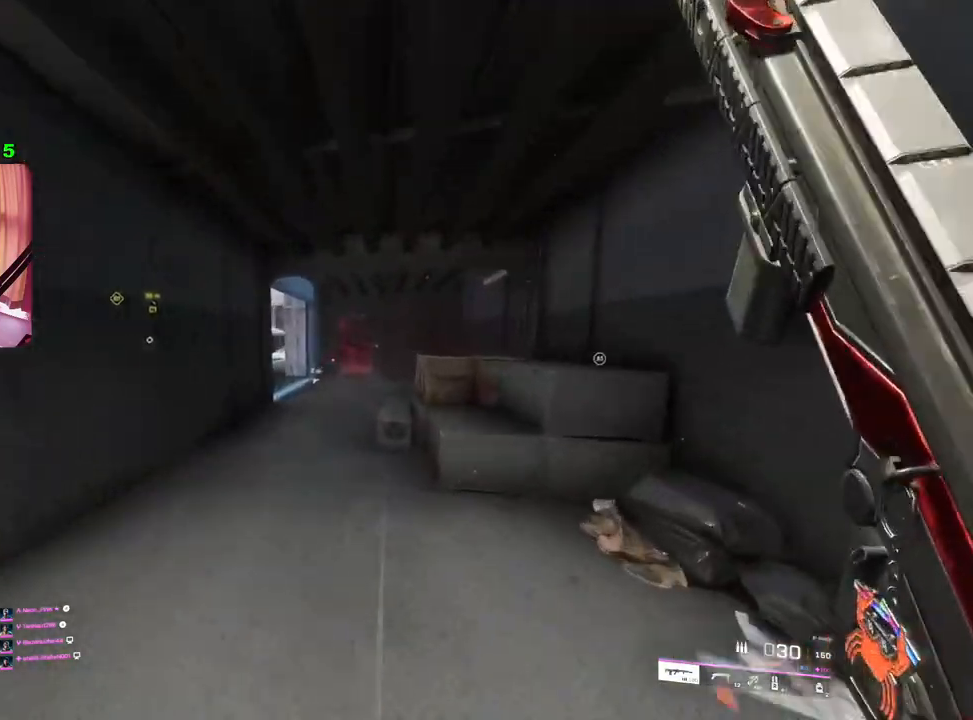
{"buttons": [], "left_stick": "up", "right_stick": "center", "events": []}
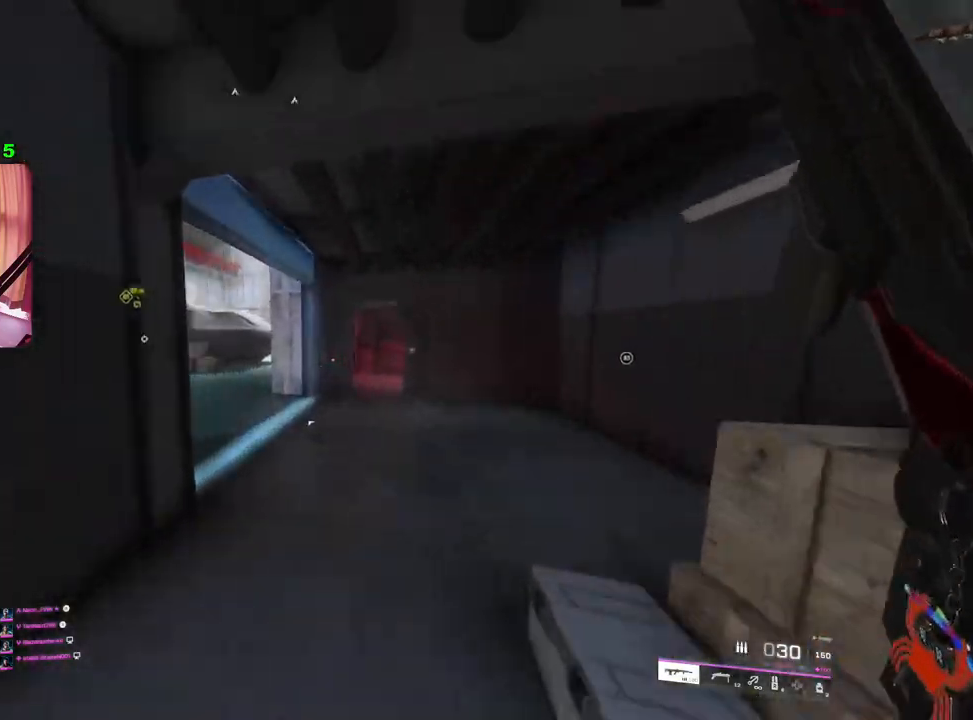
{"buttons": [], "left_stick": "up", "right_stick": "center", "events": [[83, "right_stick", "left"], [300, "right_stick", "center"]]}
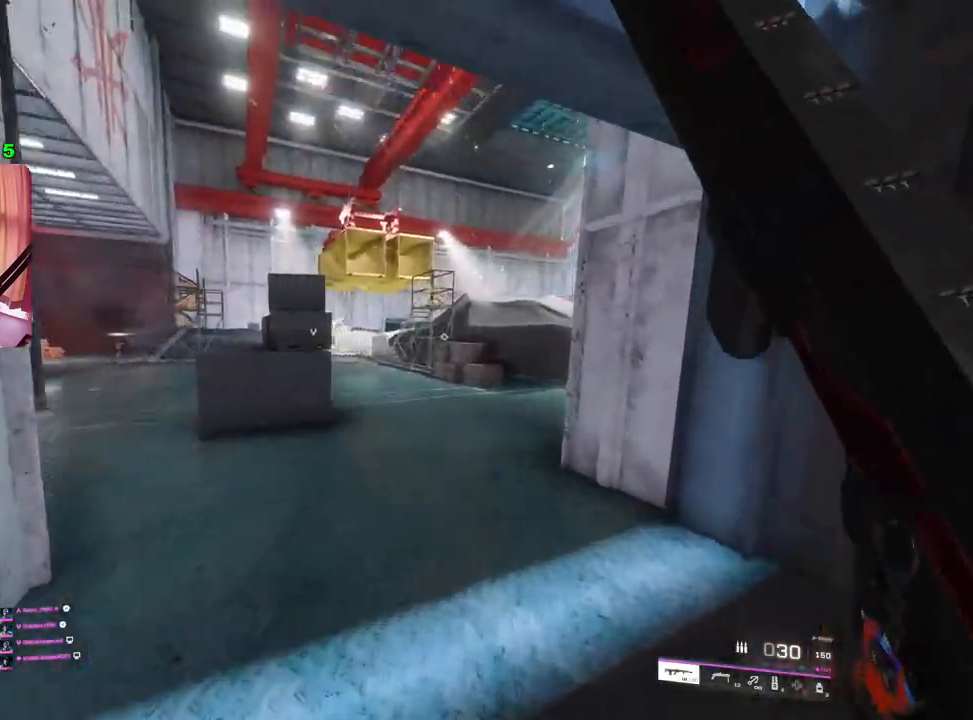
{"buttons": [], "left_stick": "up", "right_stick": "center", "events": [[133, "left_stick", "left"], [150, "right_stick", "right"], [367, "right_stick", "center"], [500, "left_stick", "up"]]}
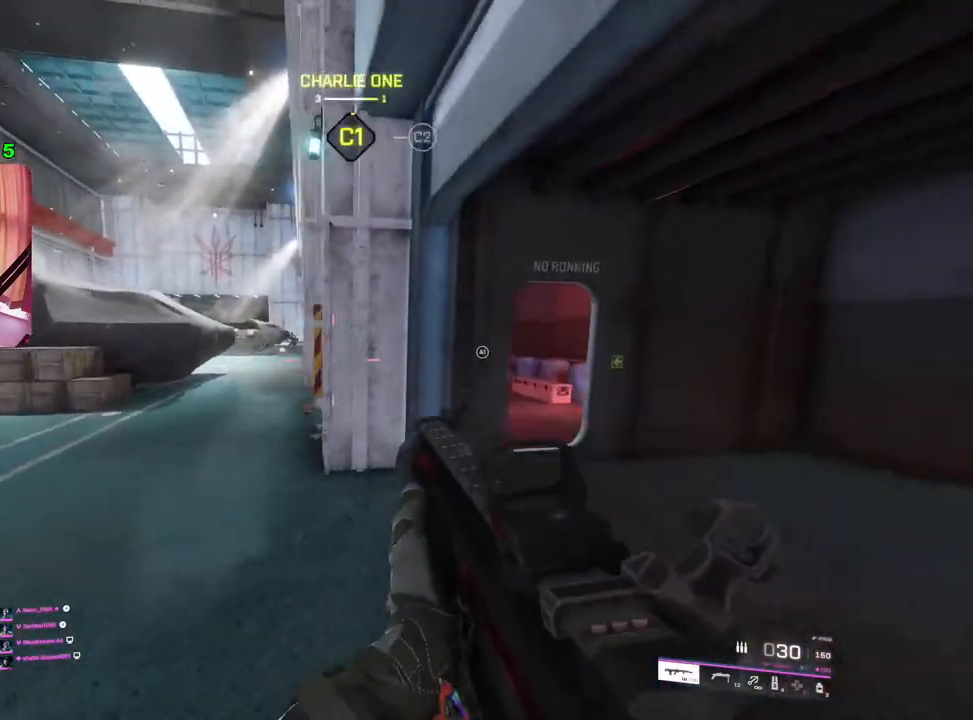
{"buttons": [], "left_stick": "up-right", "right_stick": "left", "events": [[183, "right_stick", "up-left"], [250, "left_stick", "up-right"], [300, "right_stick", "center"], [450, "right_stick", "left"]]}
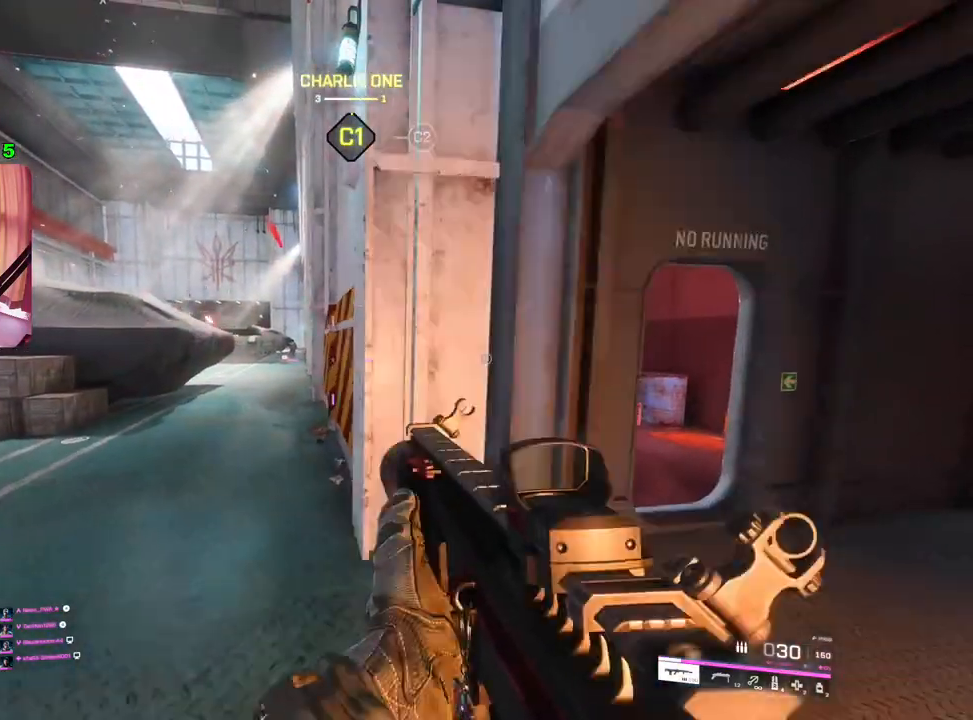
{"buttons": ["L2", "R2"], "left_stick": "left", "right_stick": "center", "events": [[33, "left_stick", "left"], [100, "right_stick", "up-left"], [117, "L2", "down"], [283, "R2", "down"], [317, "right_stick", "center"]]}